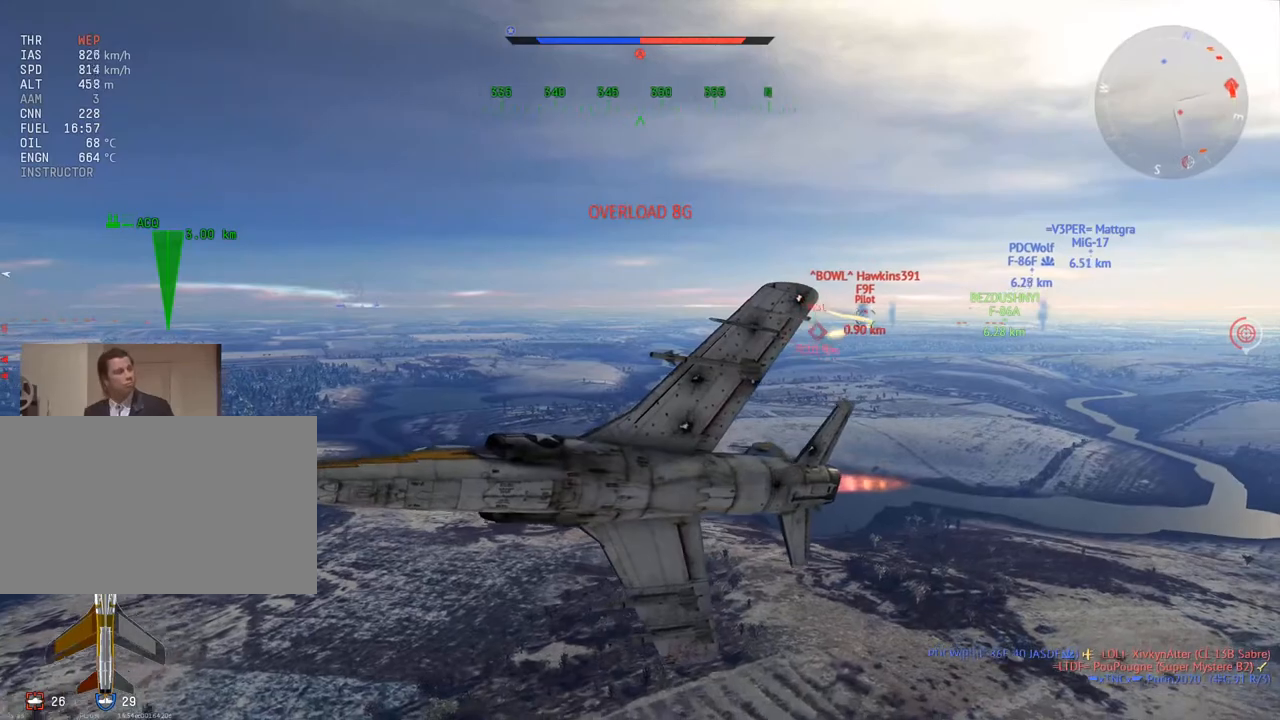
Gameplay with keyboard and mouse; each line is a JSON object with the keys and mouse buttons held at the frame after it. "events" lists presses ("down") and releases ("up") of "1", "2", "3", "4", "5", "a", "alt", "c", "caps_lock", "ctrl", "d", "e", "f", "g", "q", "r", "s", "shift", "space", "t", "tab", "v", "w", "x", "z", "mouse_left", "mouse_wheel" and "mouse_right" between this image and that frame as [ms after this image, input, new state], when the widget could be followed in between. "mouse_left", "mouse_wheel", "mouse_right" = the "left", "wheel", "right" buttons of the "mouse" list. No other keys are recorded. "wheel" means that the mouse wheel is clicked or scrolled. "mouse_move" is the direction in which the mouse moves at that frame (one of eight, or "still"), when it could be read.
{"keys": ["a", "c", "q", "v"], "mouse": [], "mouse_move": "still", "events": [[50, "q", "down"]]}
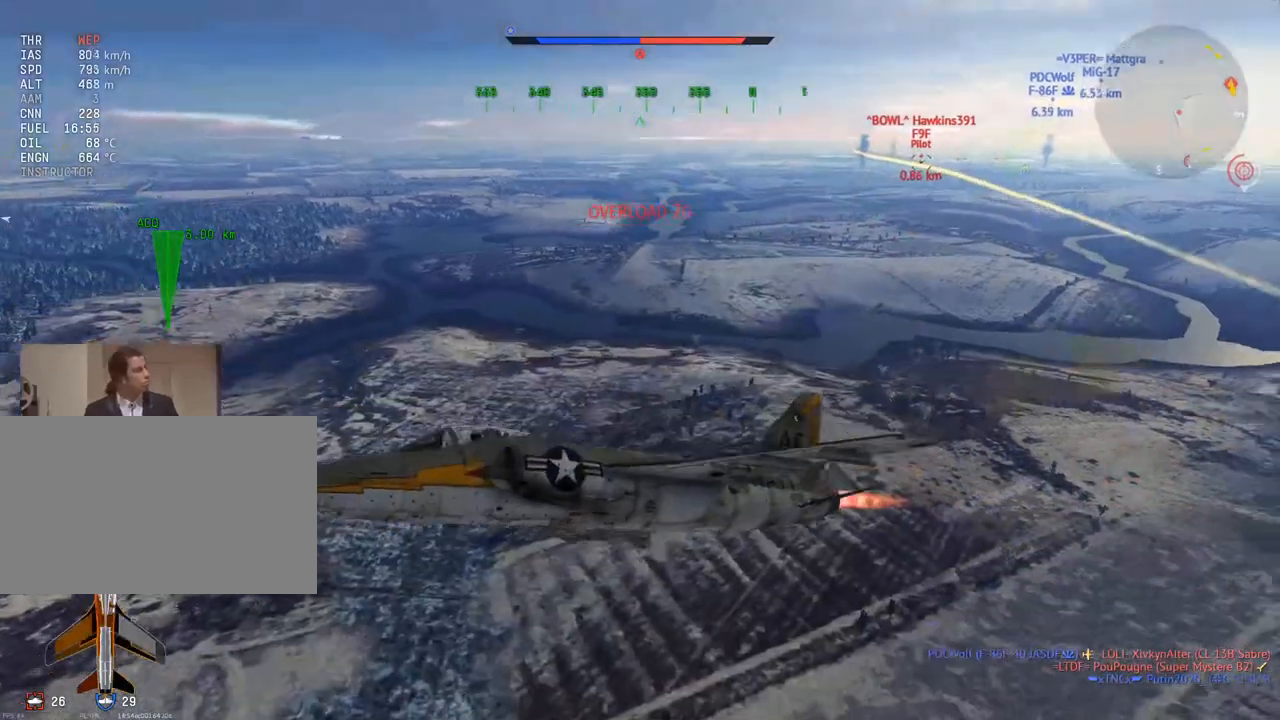
{"keys": ["a", "c"], "mouse": [], "mouse_move": "still", "events": [[67, "q", "up"], [117, "a", "up"], [201, "v", "up"], [351, "a", "down"]]}
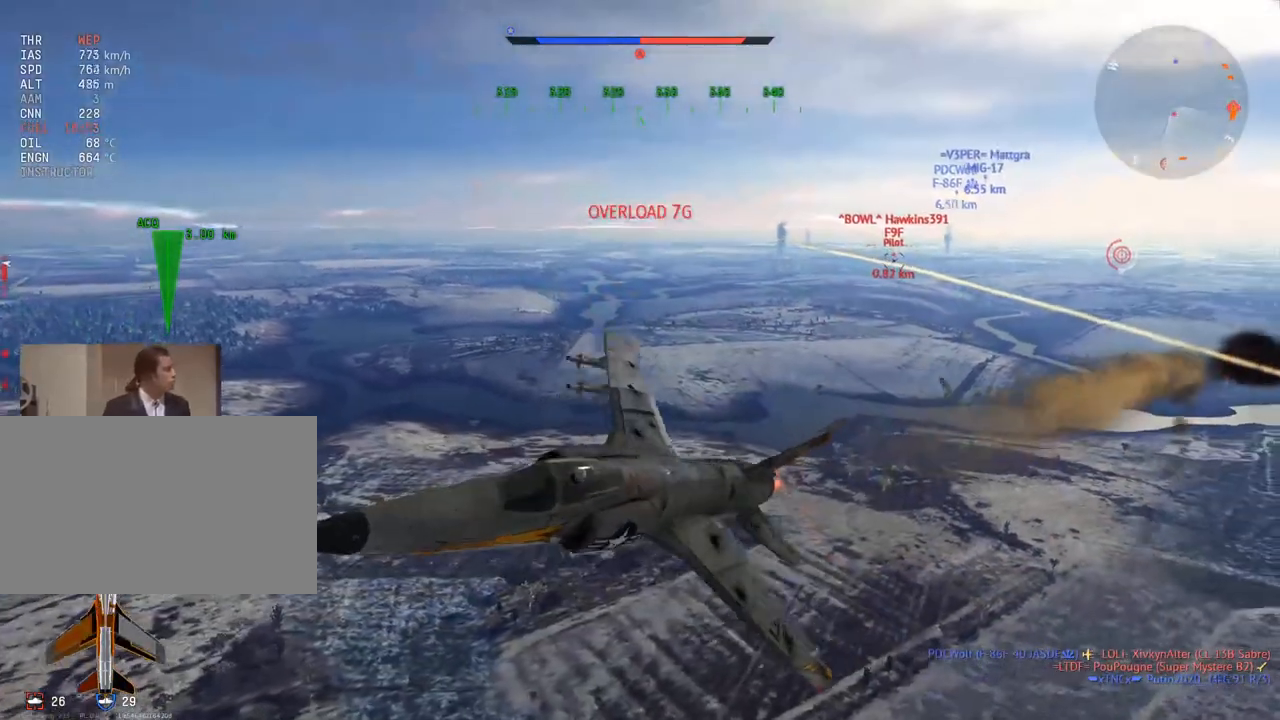
{"keys": ["c"], "mouse": [], "mouse_move": "still", "events": [[33, "a", "up"], [117, "a", "down"], [450, "a", "up"]]}
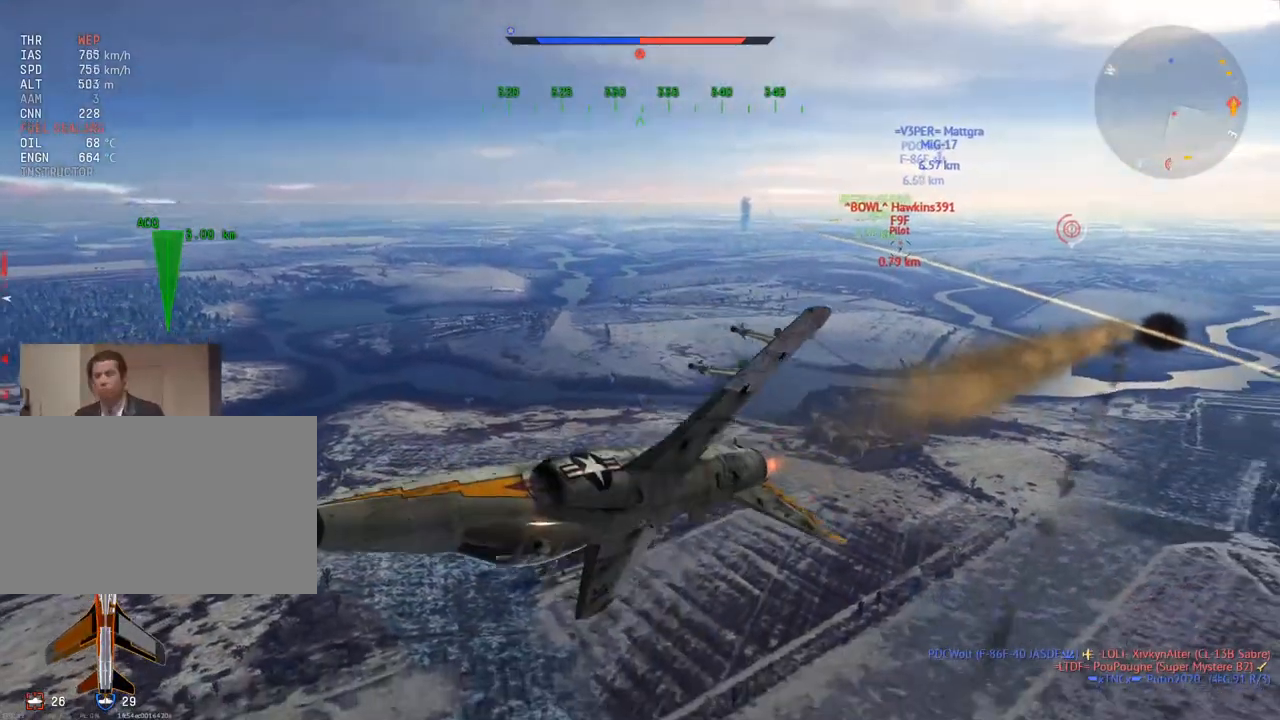
{"keys": ["c"], "mouse": [], "mouse_move": "still", "events": [[184, "v", "down"], [417, "v", "up"]]}
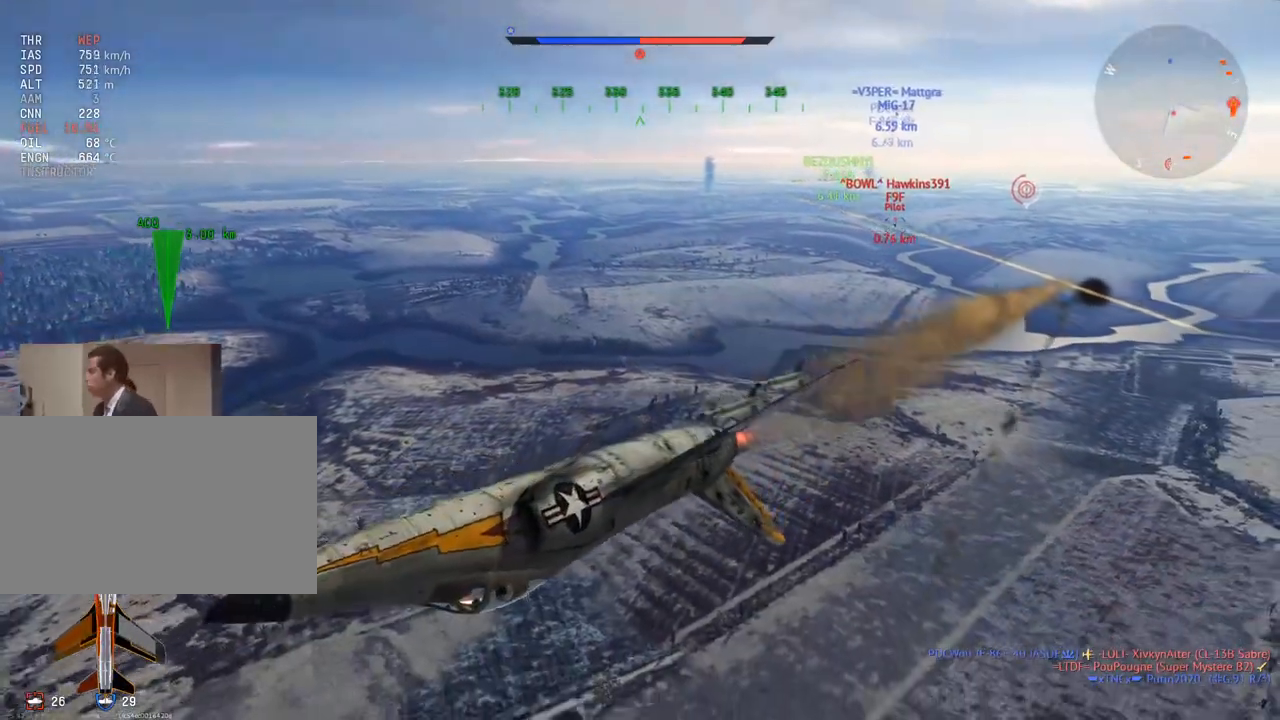
{"keys": ["c"], "mouse": [], "mouse_move": "still", "events": [[17, "v", "down"], [250, "a", "down"], [300, "v", "up"], [484, "a", "up"]]}
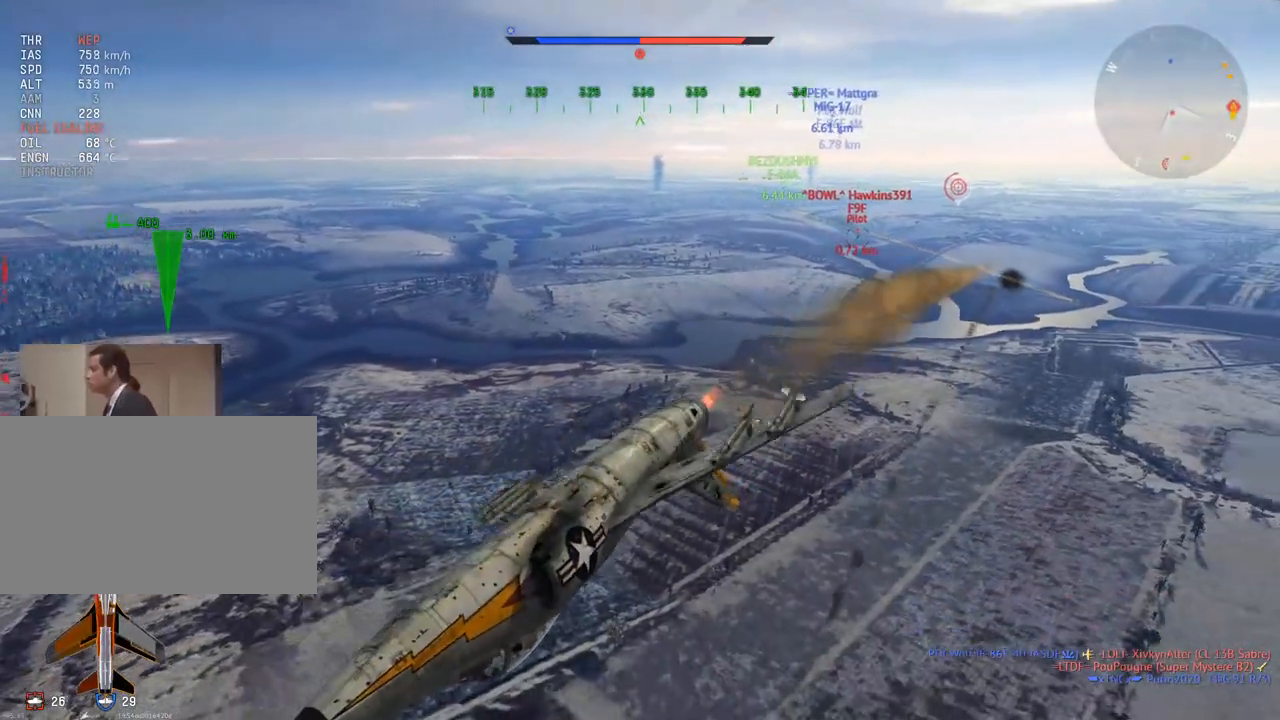
{"keys": ["c", "v"], "mouse": [], "mouse_move": "still", "events": [[34, "v", "down"], [67, "v", "up"], [167, "w", "down"], [451, "w", "up"], [501, "v", "down"]]}
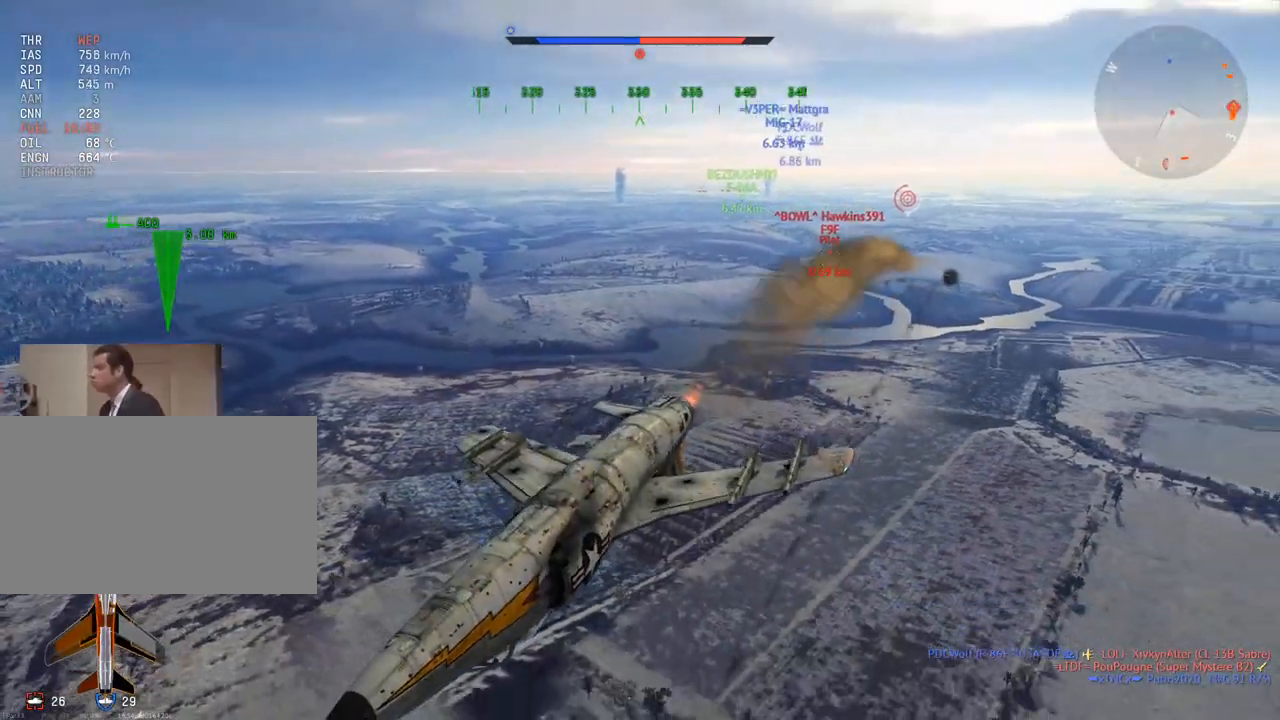
{"keys": ["c", "v"], "mouse": [], "mouse_move": "still", "events": [[83, "a", "down"], [233, "a", "up"]]}
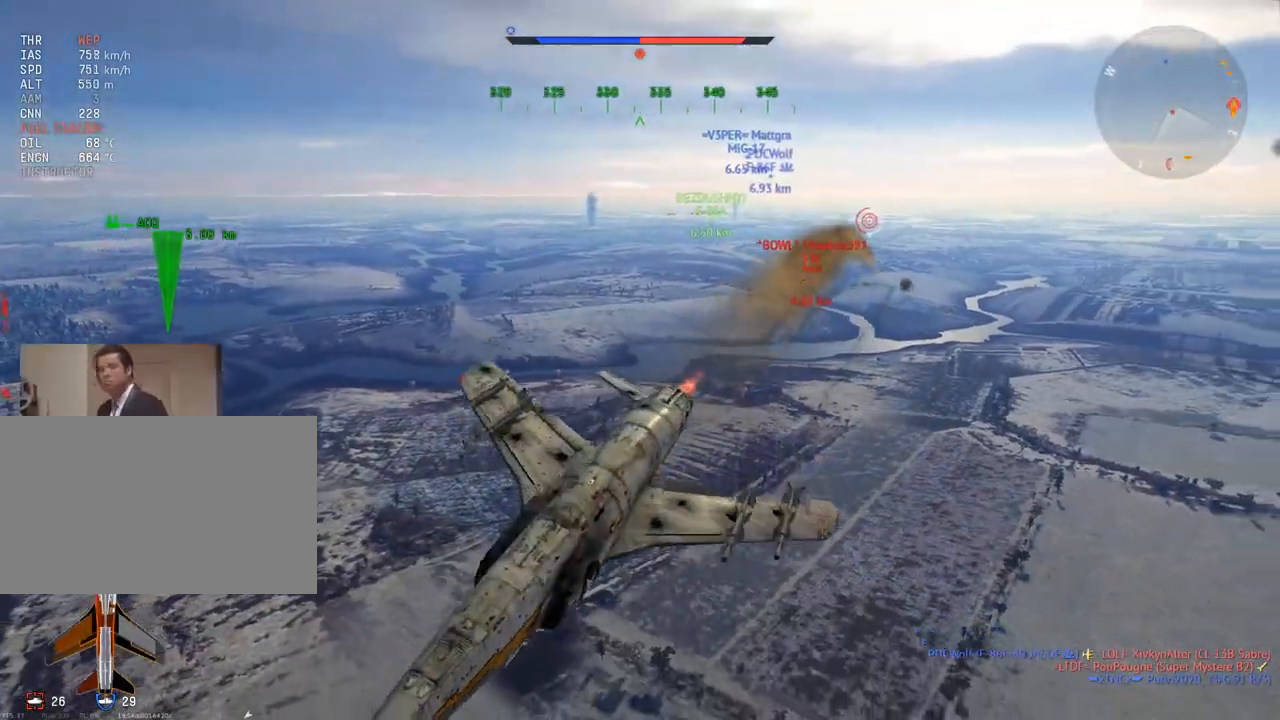
{"keys": ["a", "c", "v"], "mouse": [], "mouse_move": "still", "events": [[50, "v", "up"], [101, "a", "down"], [251, "a", "up"], [251, "v", "down"], [484, "a", "down"]]}
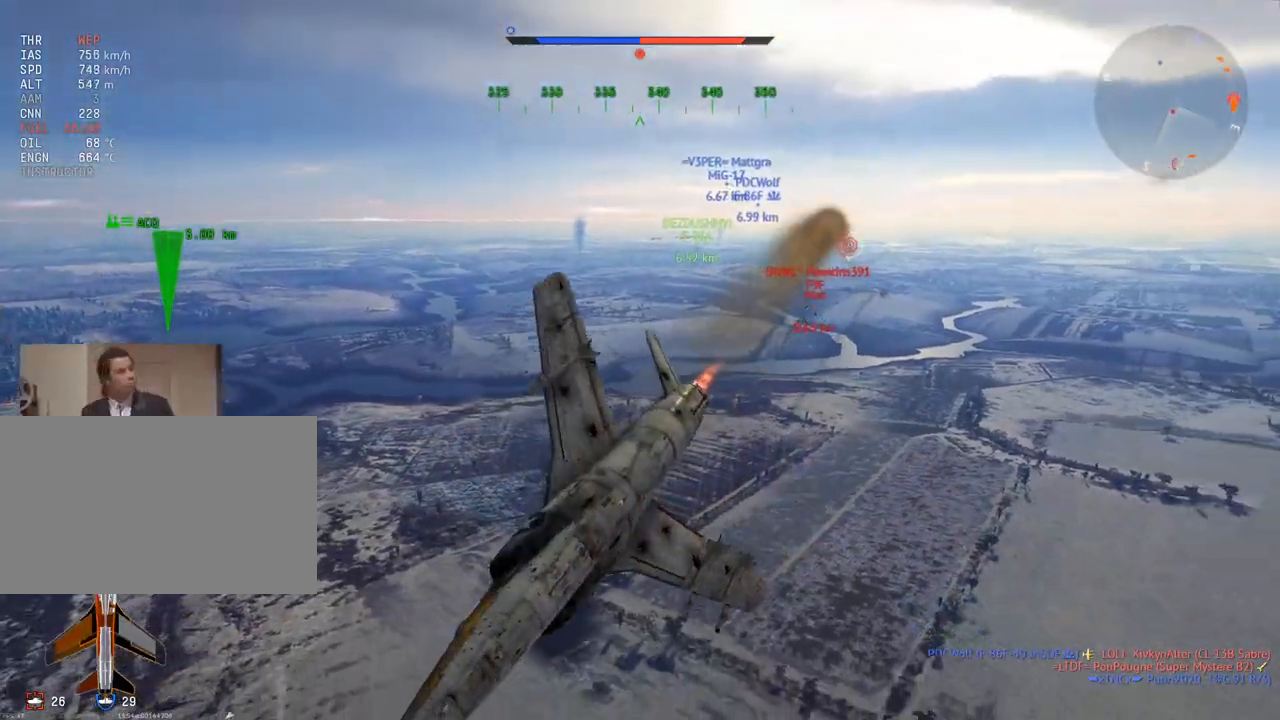
{"keys": ["v"], "mouse": [], "mouse_move": "up", "events": [[17, "a", "up"], [167, "c", "up"]]}
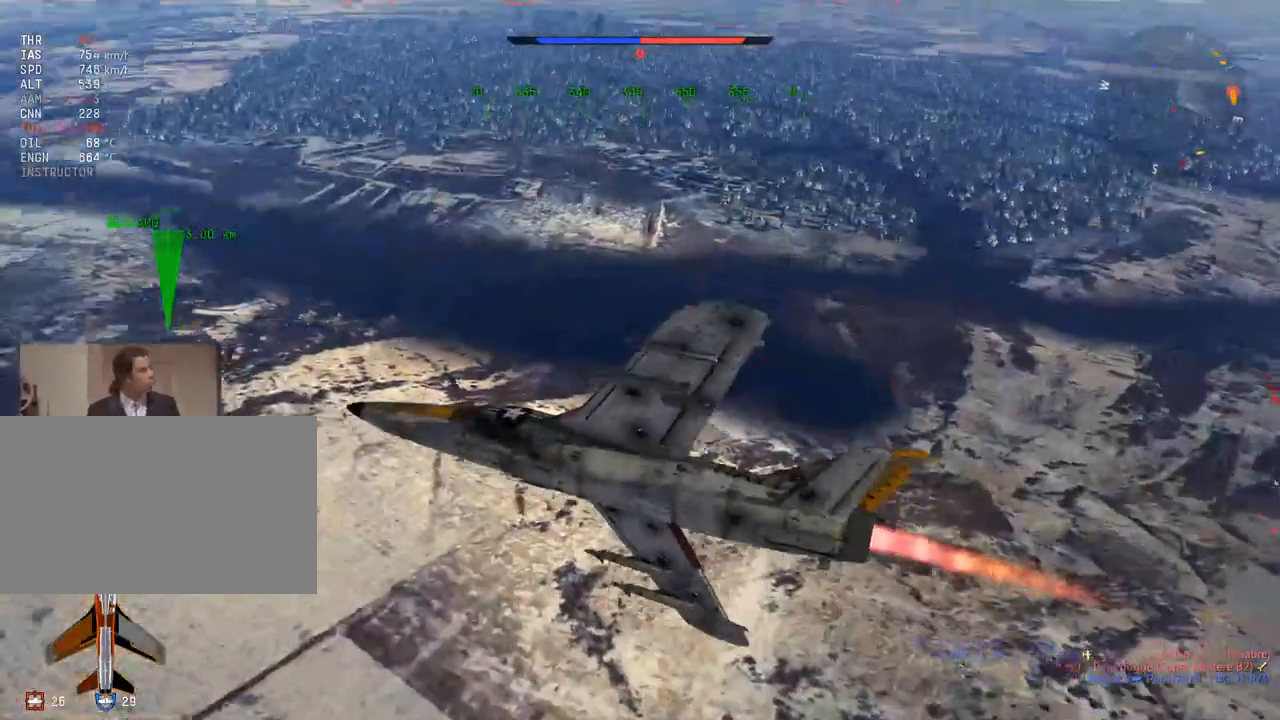
{"keys": ["v"], "mouse": [], "mouse_move": "left", "events": [[267, "d", "down"], [501, "d", "up"]]}
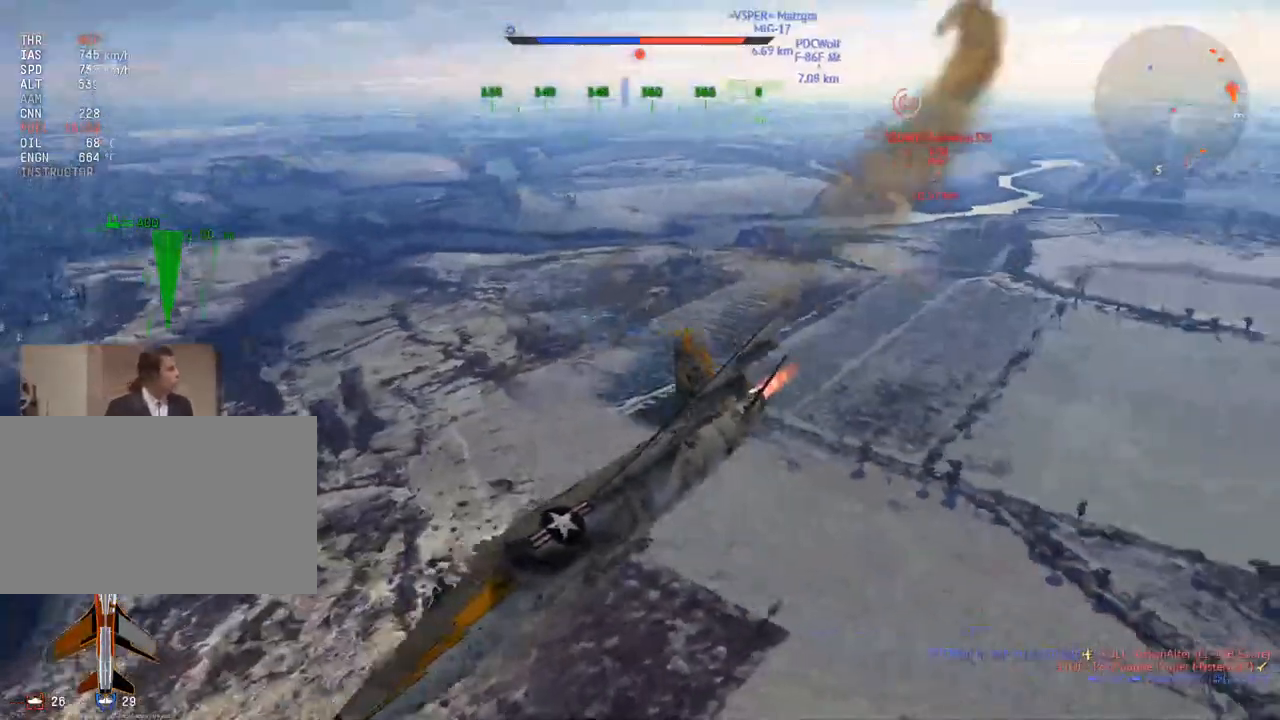
{"keys": ["v"], "mouse": [], "mouse_move": "still", "events": [[100, "d", "down"], [200, "d", "up"]]}
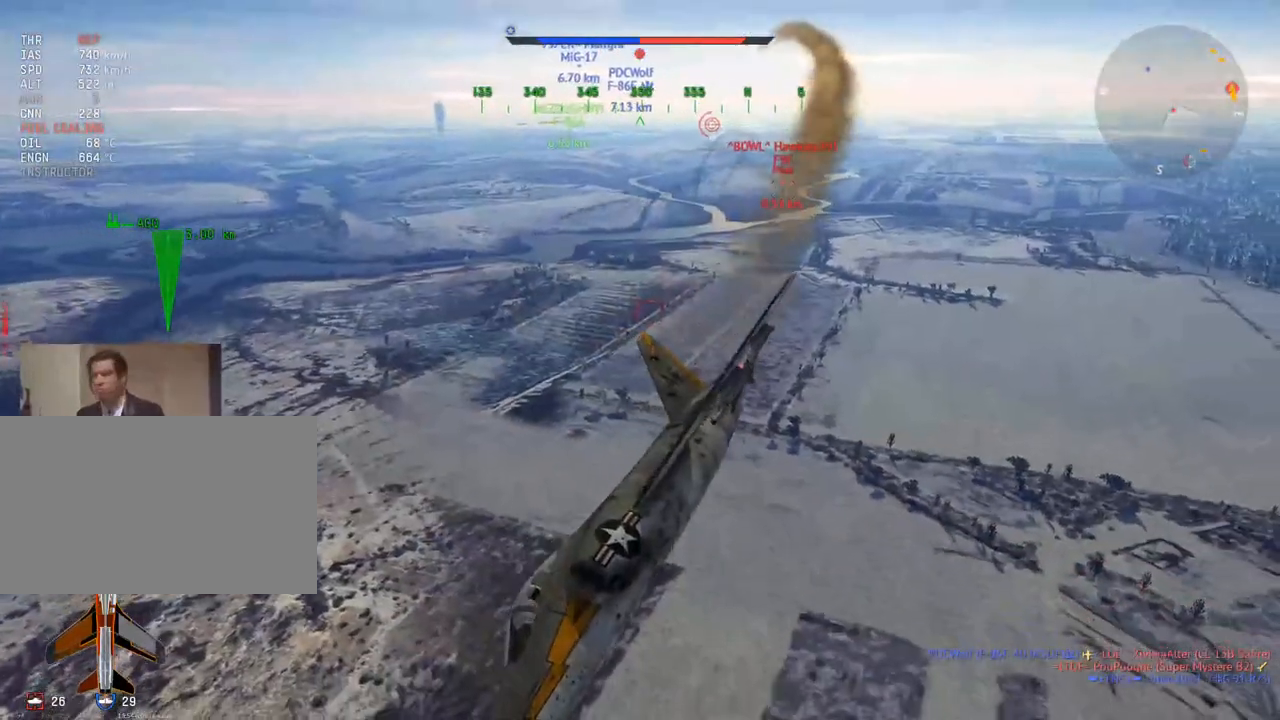
{"keys": ["v"], "mouse": [], "mouse_move": "still", "events": [[67, "d", "down"], [167, "d", "up"], [301, "d", "down"], [484, "d", "up"]]}
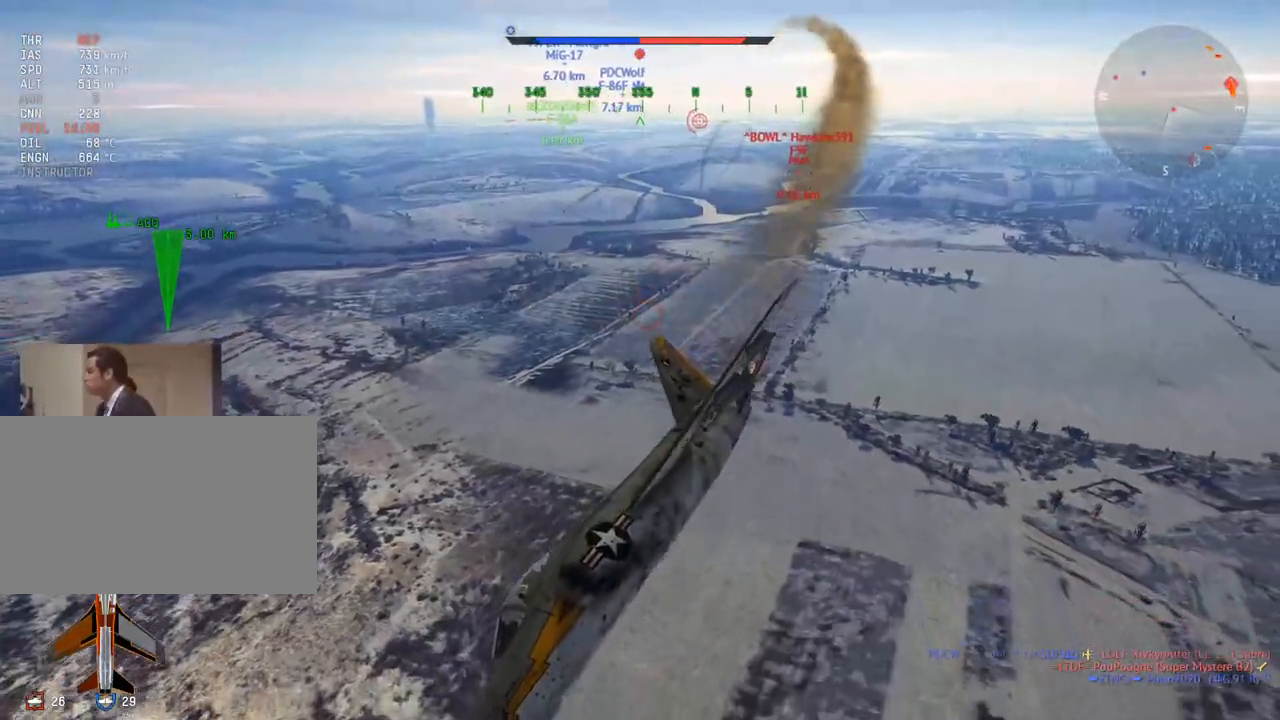
{"keys": ["v"], "mouse": [], "mouse_move": "still", "events": [[267, "d", "down"], [367, "d", "up"]]}
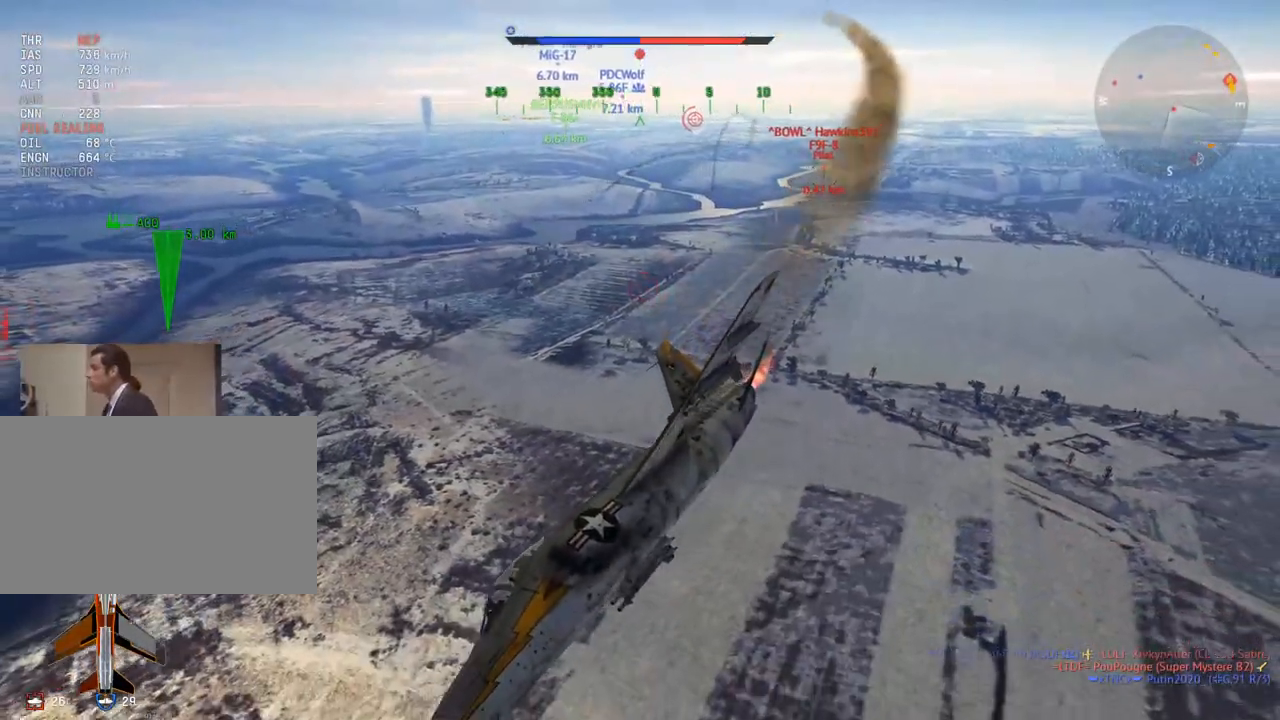
{"keys": ["d", "v"], "mouse": [], "mouse_move": "still", "events": [[418, "d", "down"]]}
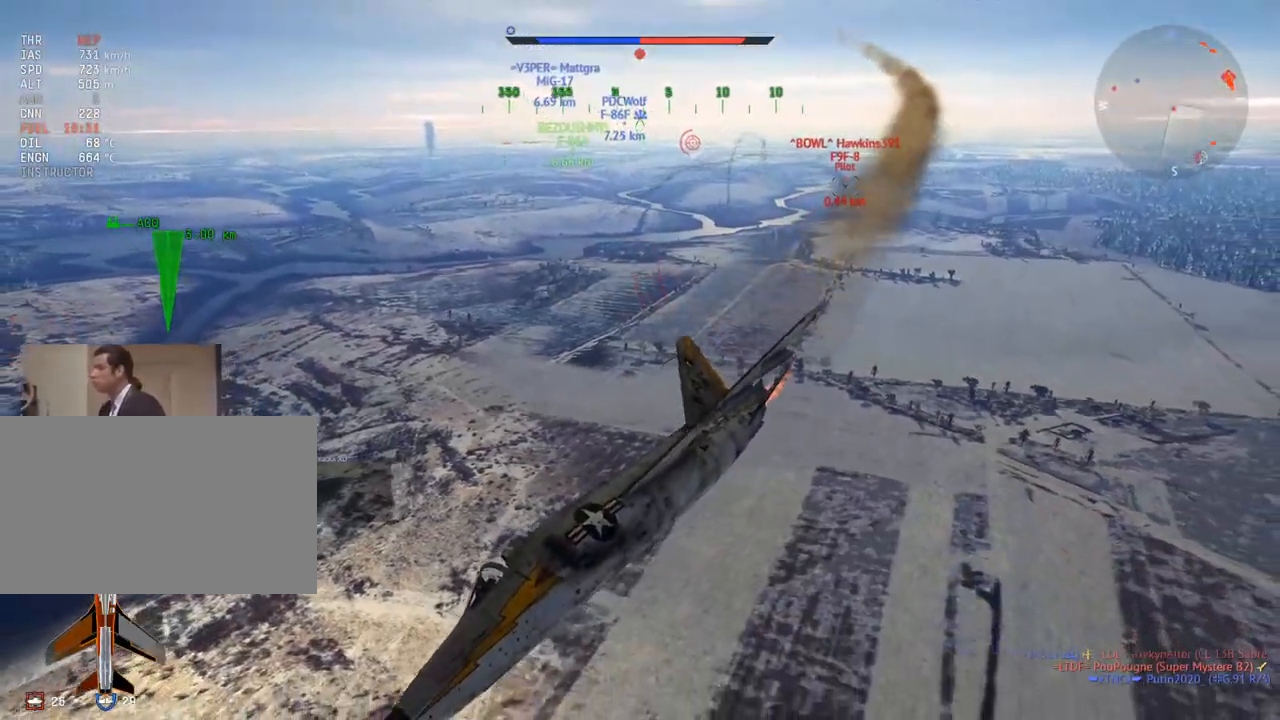
{"keys": ["d", "e", "v"], "mouse": [], "mouse_move": "still", "events": [[67, "e", "down"]]}
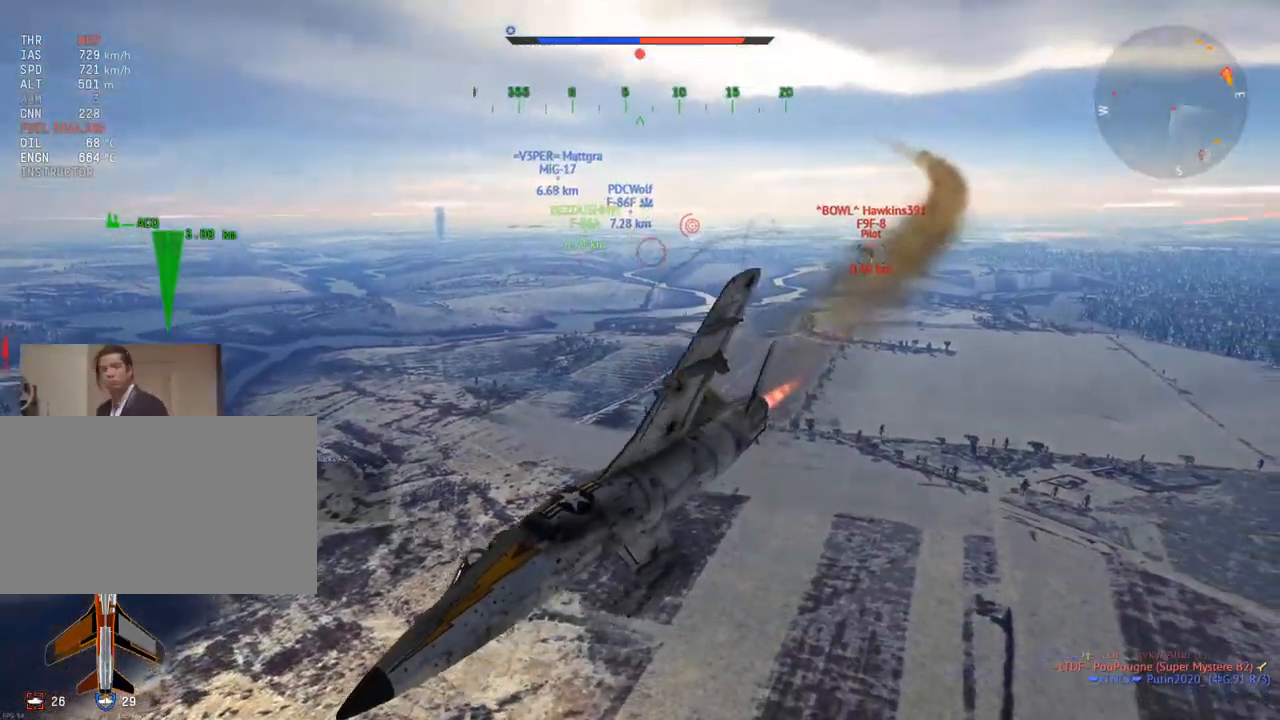
{"keys": ["d", "e", "v"], "mouse": [], "mouse_move": "up-right", "events": []}
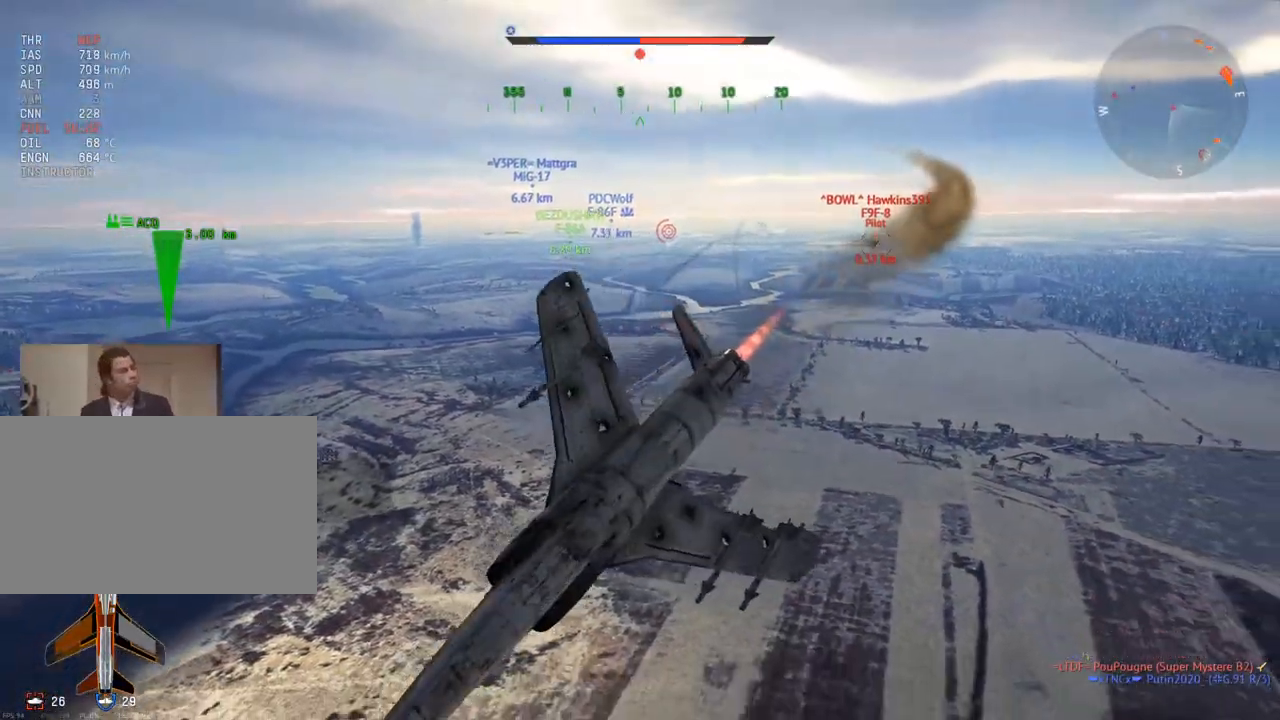
{"keys": ["d", "e", "v"], "mouse": [], "mouse_move": "still", "events": []}
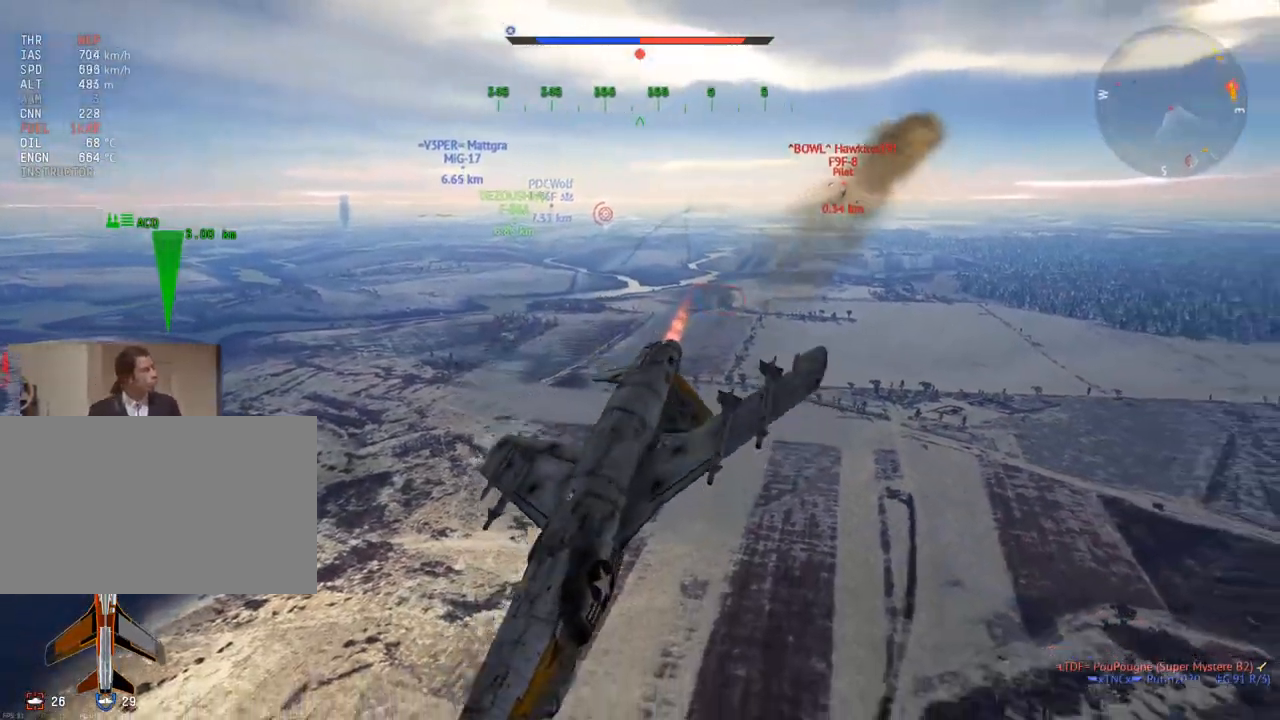
{"keys": ["d", "v"], "mouse": [], "mouse_move": "still", "events": [[17, "e", "up"], [151, "d", "up"], [484, "d", "down"]]}
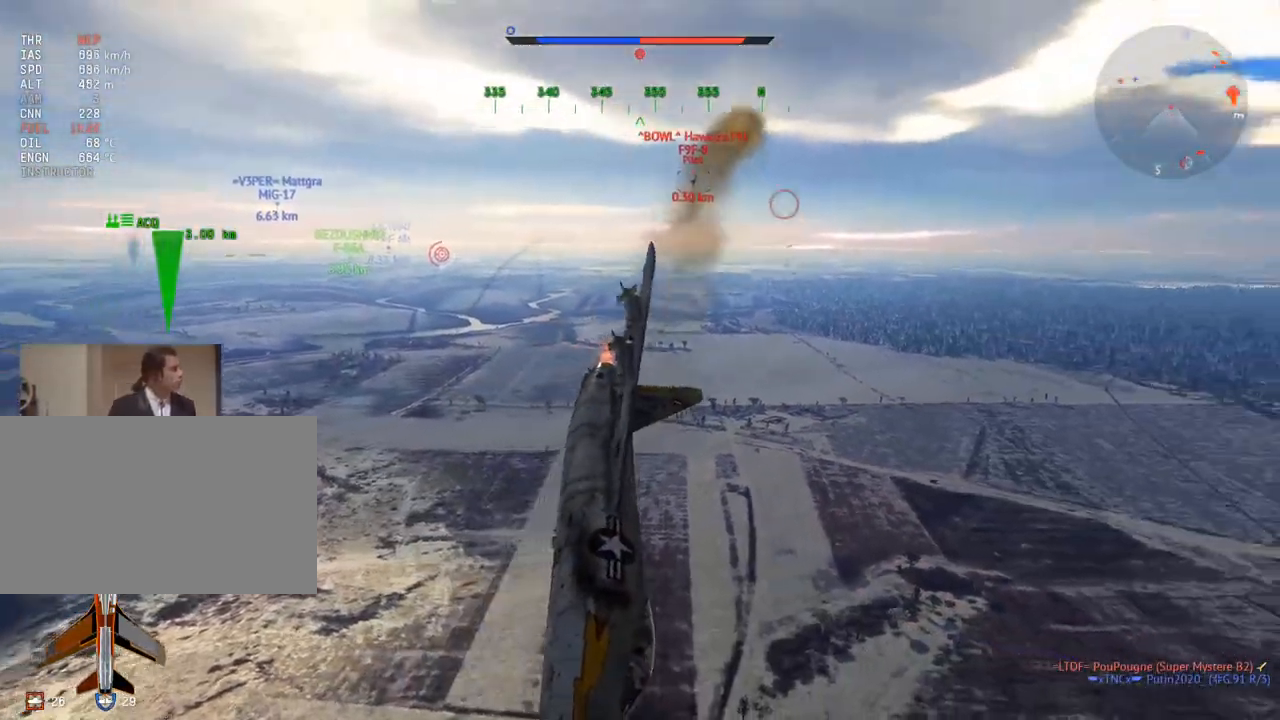
{"keys": ["d", "e", "v"], "mouse": [], "mouse_move": "down", "events": [[267, "e", "down"]]}
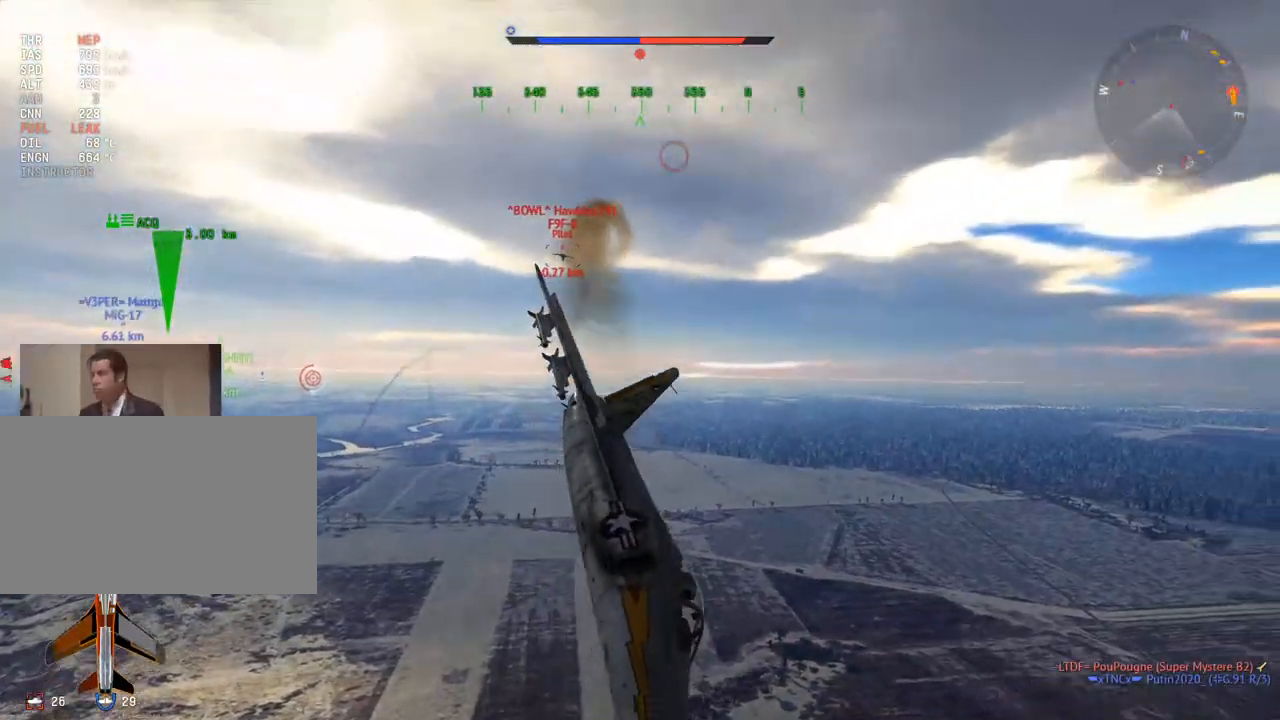
{"keys": ["d", "e", "v"], "mouse": [], "mouse_move": "down-left", "events": []}
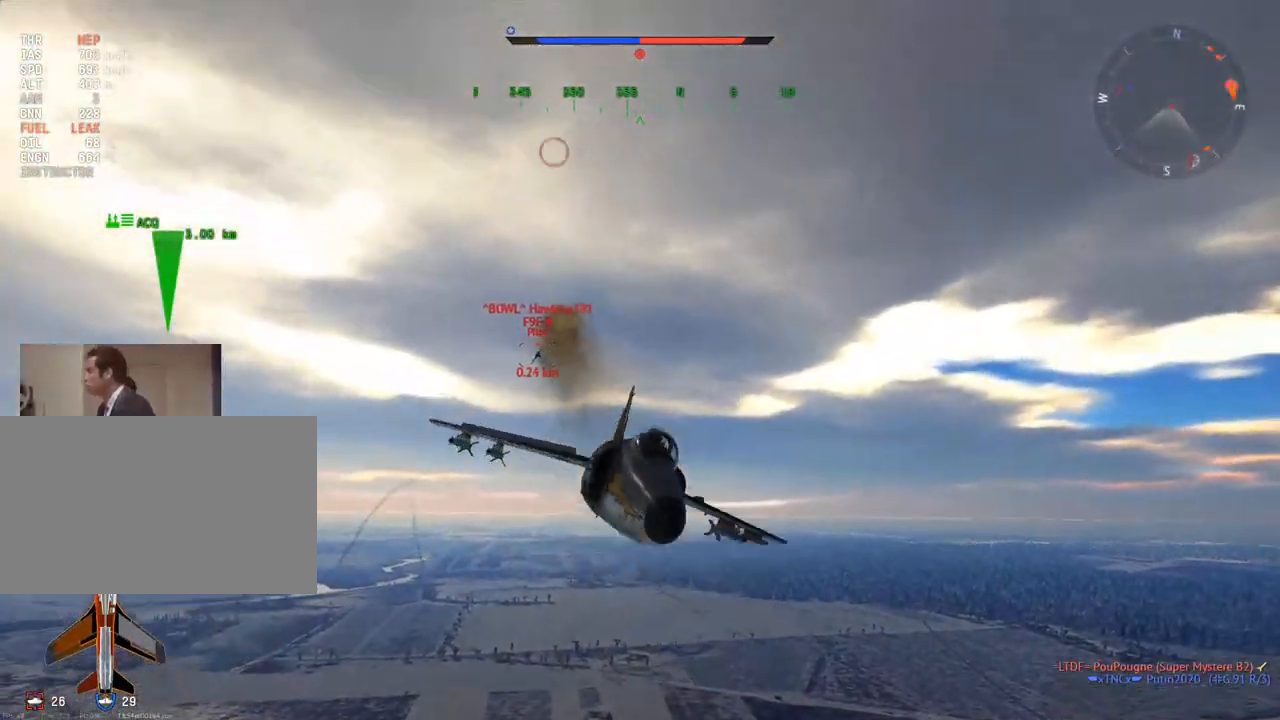
{"keys": ["d", "e", "v"], "mouse": [], "mouse_move": "left", "events": []}
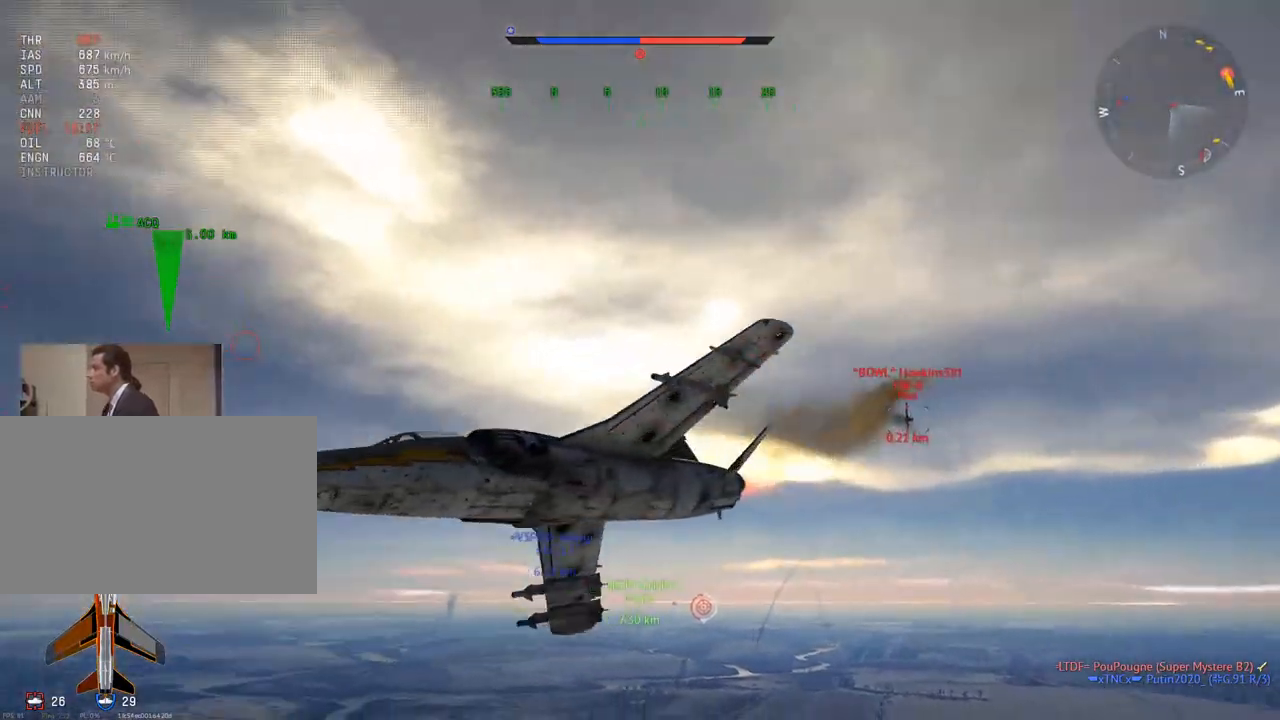
{"keys": ["a", "q", "v"], "mouse": [], "mouse_move": "right", "events": [[67, "e", "up"], [117, "d", "up"], [217, "a", "down"], [301, "q", "down"]]}
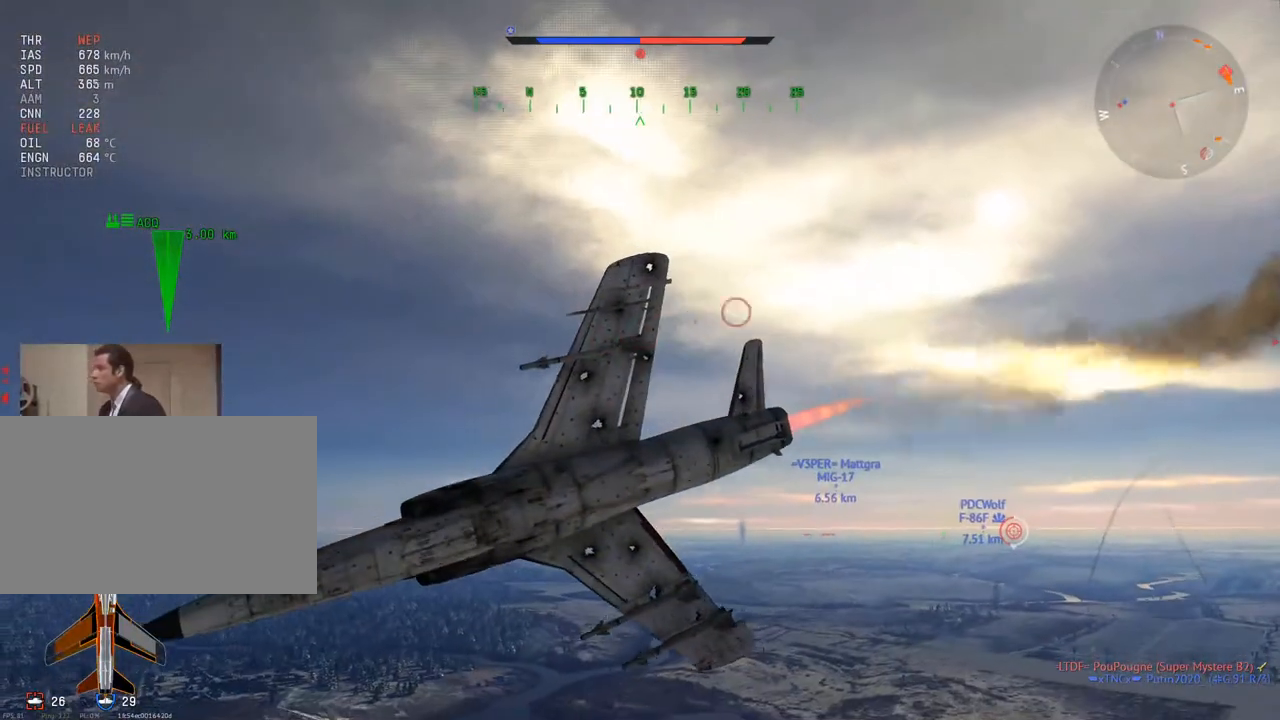
{"keys": ["a", "q", "v"], "mouse": [], "mouse_move": "down", "events": []}
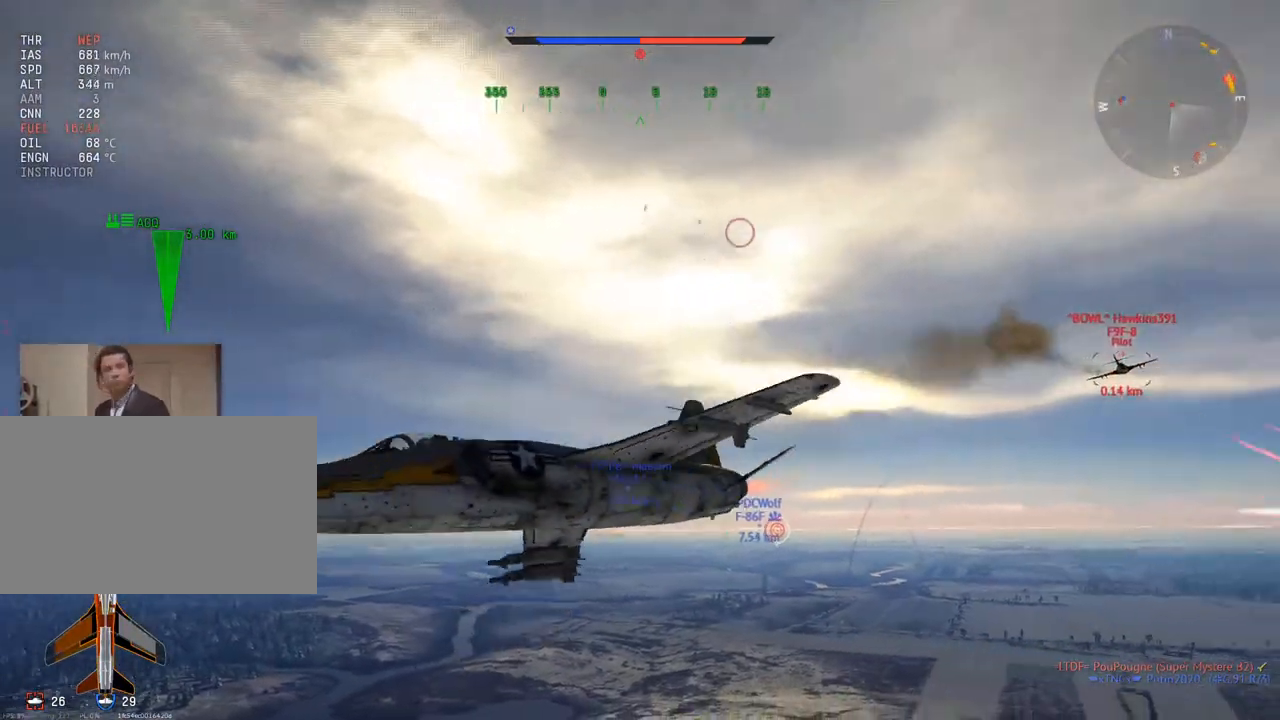
{"keys": ["d", "e", "v"], "mouse": [], "mouse_move": "down-right", "events": [[66, "a", "up"], [66, "q", "up"], [117, "d", "down"], [250, "e", "down"]]}
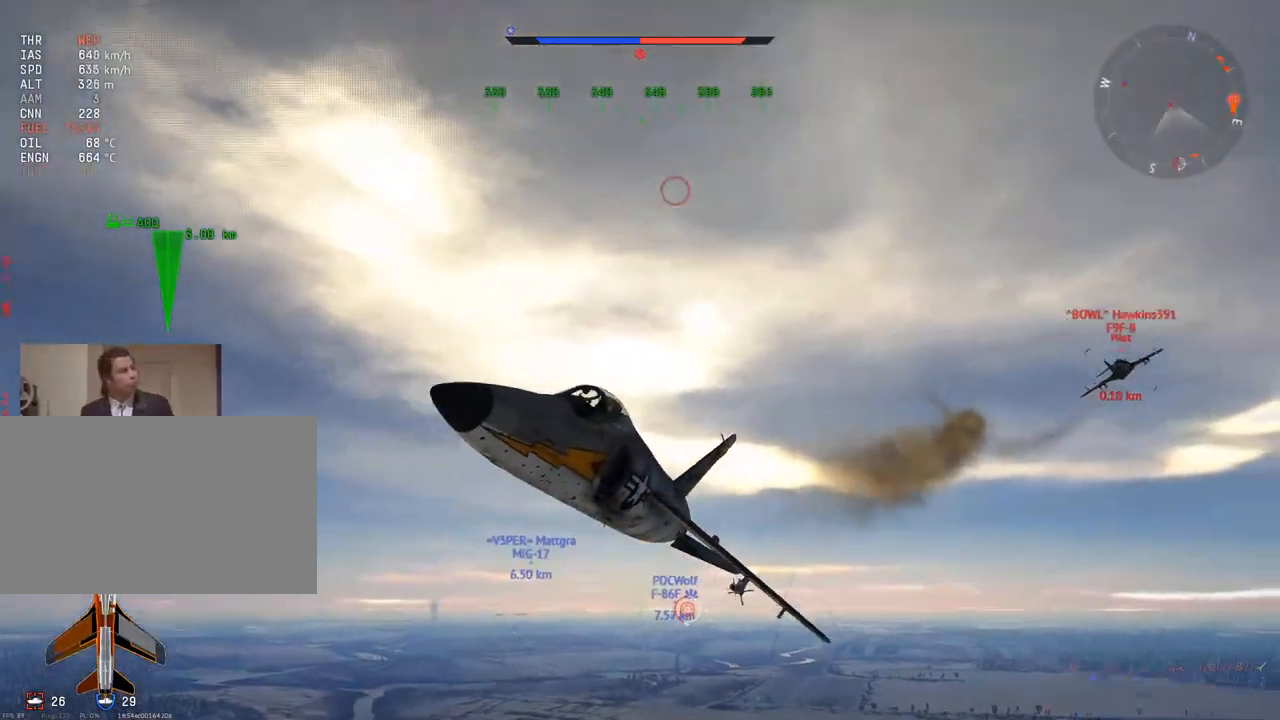
{"keys": ["d", "v"], "mouse": [], "mouse_move": "down", "events": [[501, "e", "up"]]}
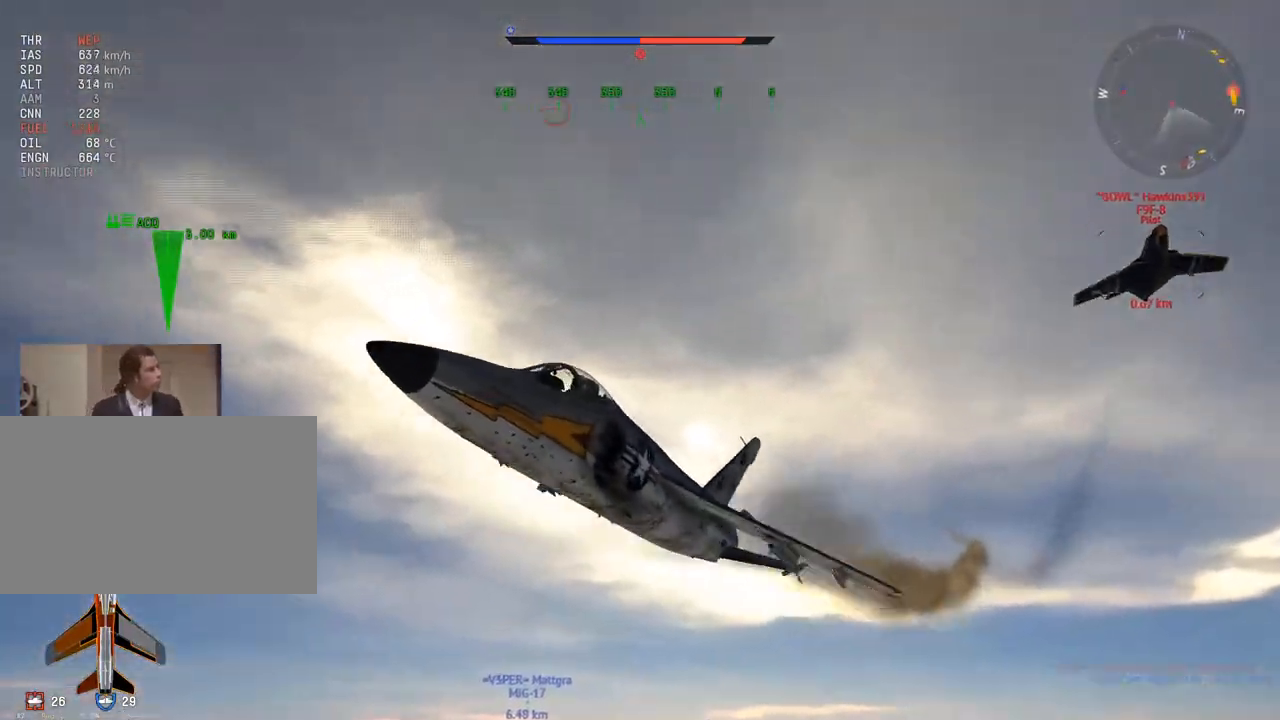
{"keys": ["v", "w"], "mouse": [], "mouse_move": "up", "events": [[50, "d", "up"], [183, "w", "down"], [283, "a", "down"], [417, "a", "up"]]}
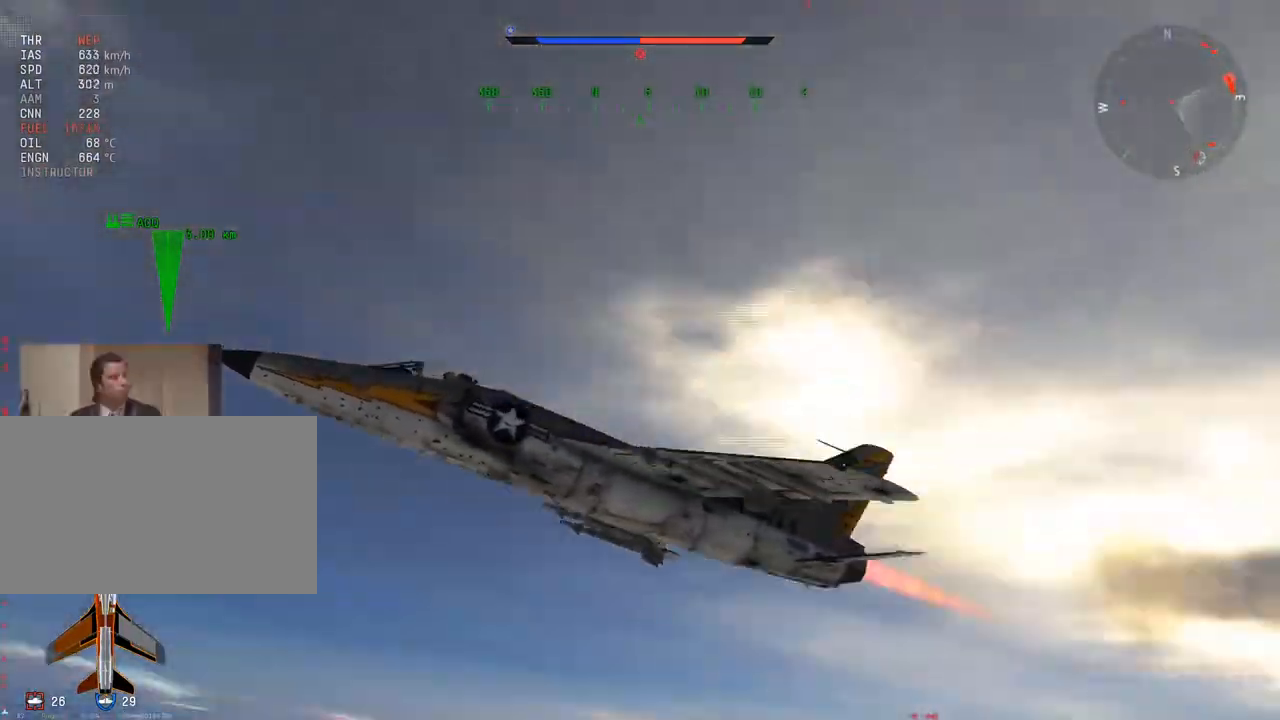
{"keys": ["w"], "mouse": [], "mouse_move": "down", "events": [[17, "a", "down"], [117, "a", "up"], [384, "v", "up"]]}
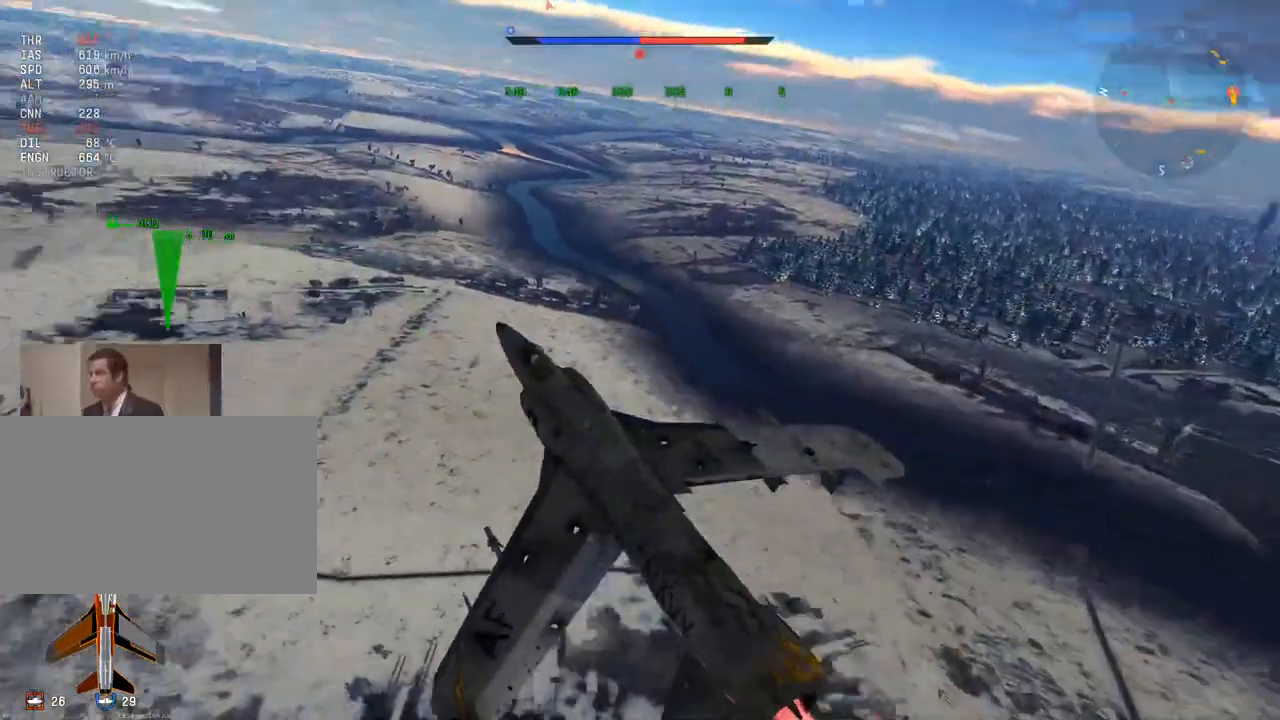
{"keys": ["w"], "mouse": [], "mouse_move": "up-right", "events": [[83, "x", "down"], [217, "x", "up"], [317, "d", "down"], [500, "d", "up"]]}
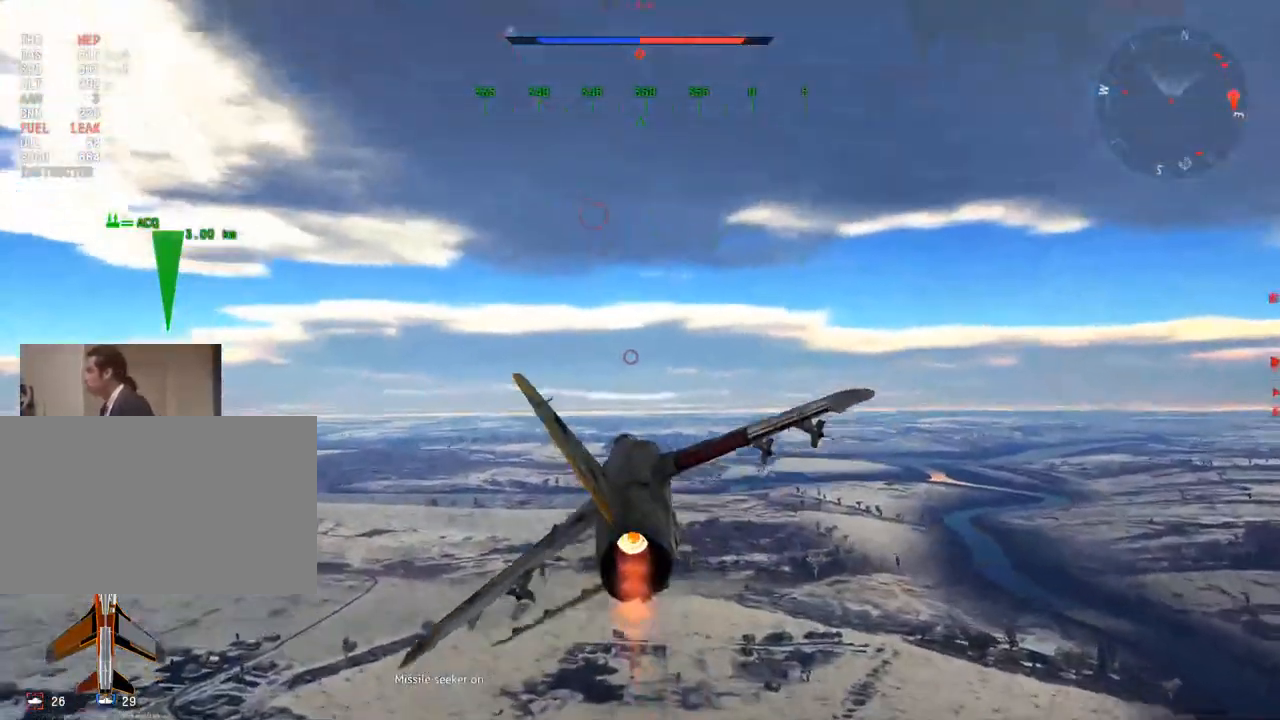
{"keys": ["w"], "mouse": ["wheel"], "mouse_move": "still", "events": [[184, "d", "down"], [417, "d", "up"], [467, "mouse_wheel", "down"]]}
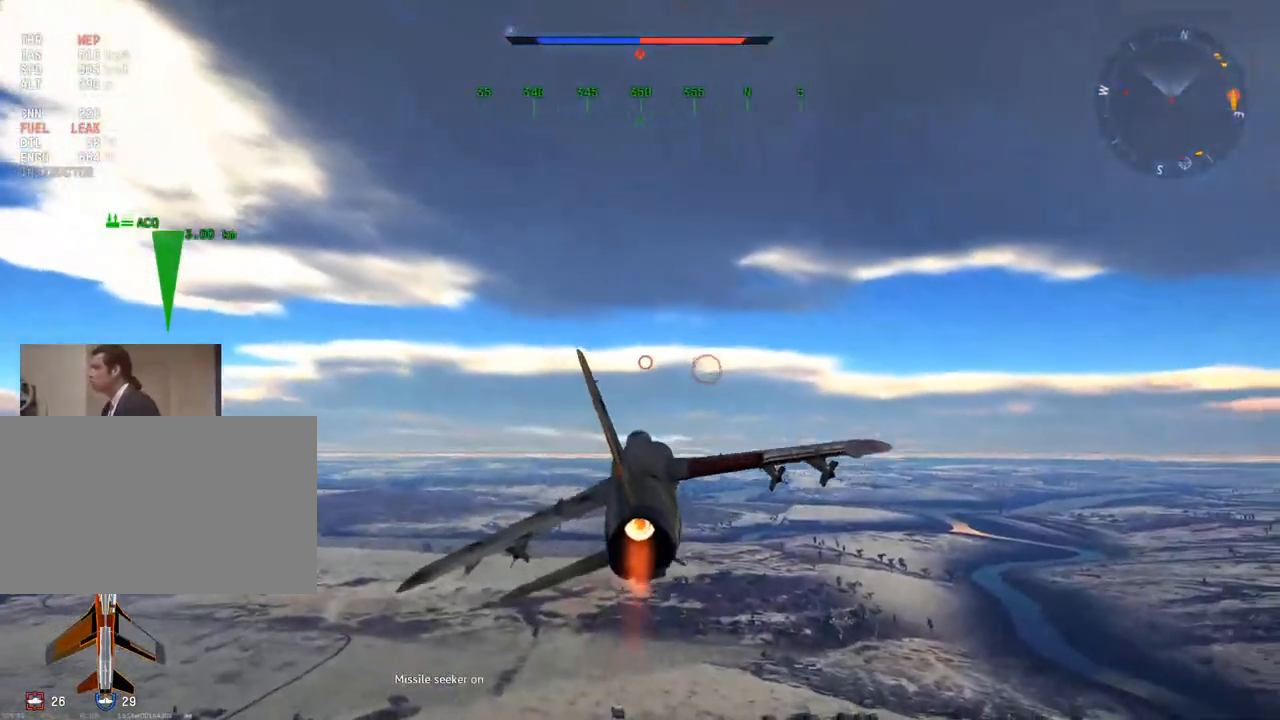
{"keys": ["c", "w"], "mouse": ["wheel"], "mouse_move": "up", "events": [[100, "mouse_wheel", "up"], [250, "c", "down"], [484, "mouse_wheel", "down"]]}